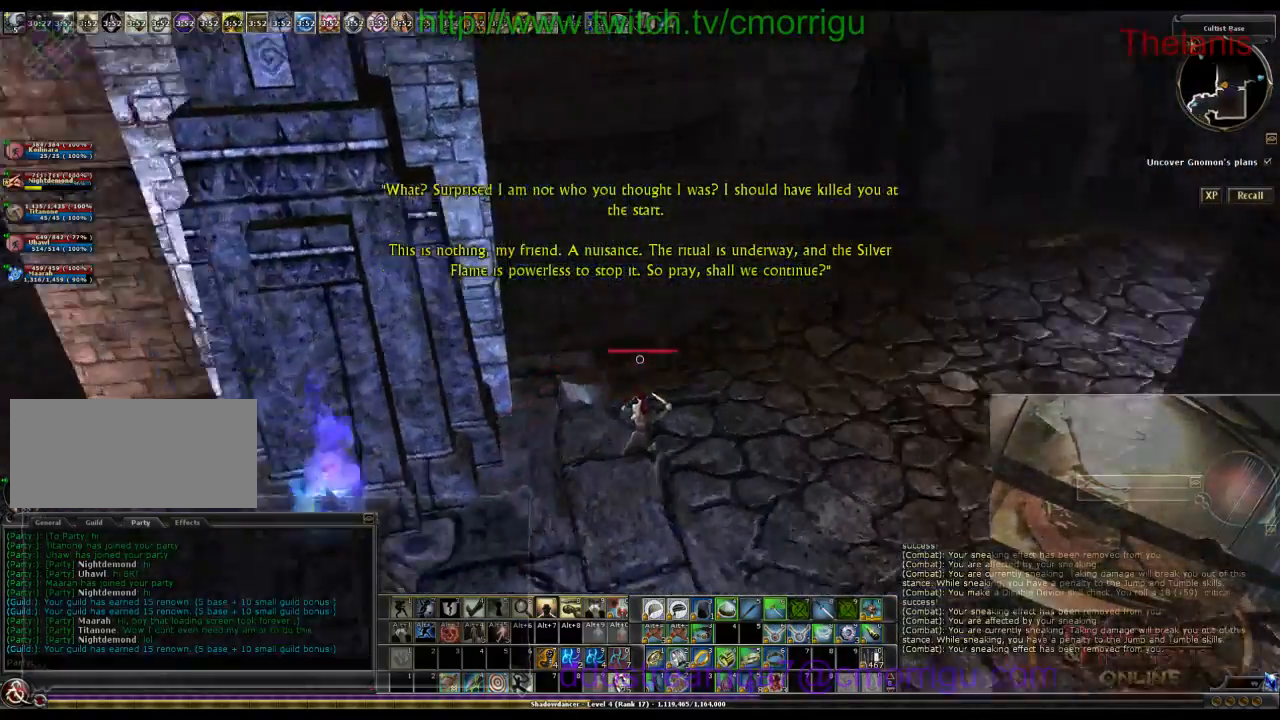
Gameplay with keyboard; each line is a JSON object with the keys held at the frame after it. "events" lists presses ("down") and releases ("up") of ".", "/", "0", "1", "2", "3", "4", "5", "6", "7", "8", "9", "a", "b", "backslash", "backspace", "c", "caps_lock", "comma", "ctrl_l", "ctrl_r", "d", "e", "equals", "escape", "f", "f1", "f10", "f11", "f12", "f2", "f3", "f4", "f5", "f6", "f7", "f8", "f9", "g", "h", "i", "j", "k", "l", "lbracket", "m", "minus", "n", "o", "p", "q", "quote", "r", "rbracket", "return", "s", "semicolon", "shift_l", "shift_r", "space", "t", "tab", "tilde", "u", "v", "w", "x", "y" and "z" between this image and that frame as [ms after this image, input, new state], when the widget could be followed in between. No other keys are recorded. Mouse input is not recorded.
{"keys": ["w"], "events": [[166, "w", "down"]]}
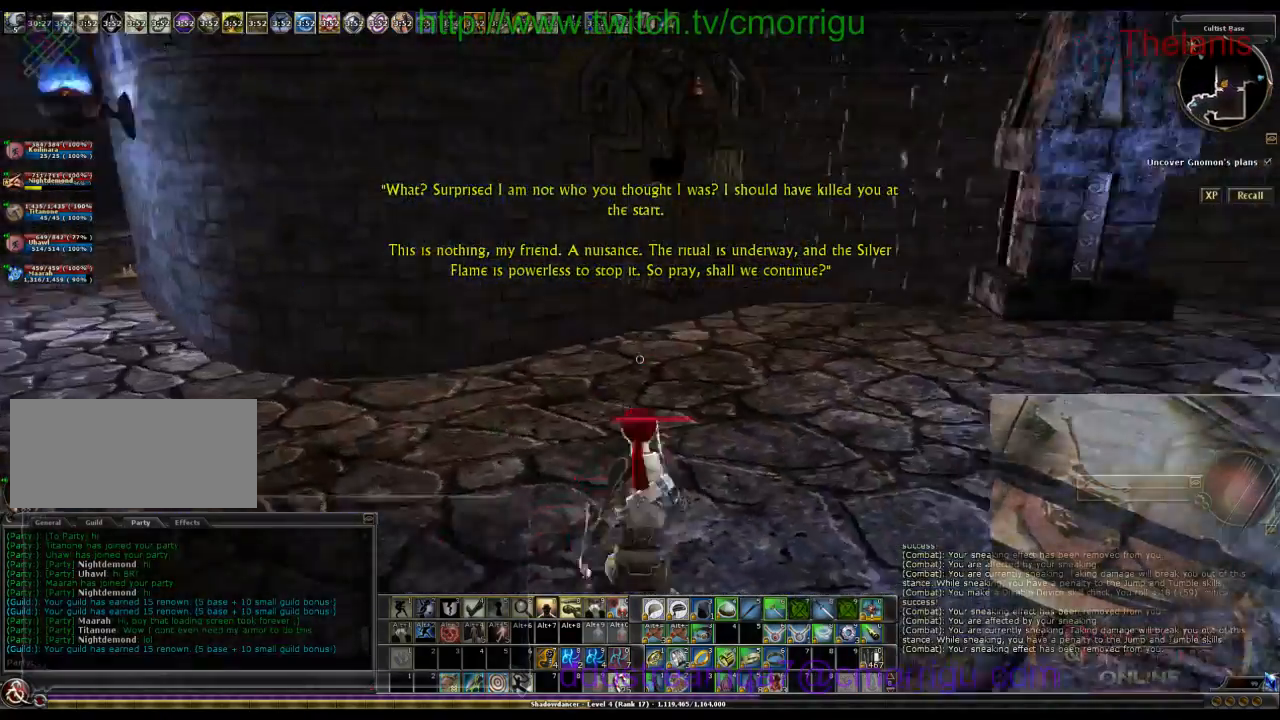
{"keys": ["w"], "events": []}
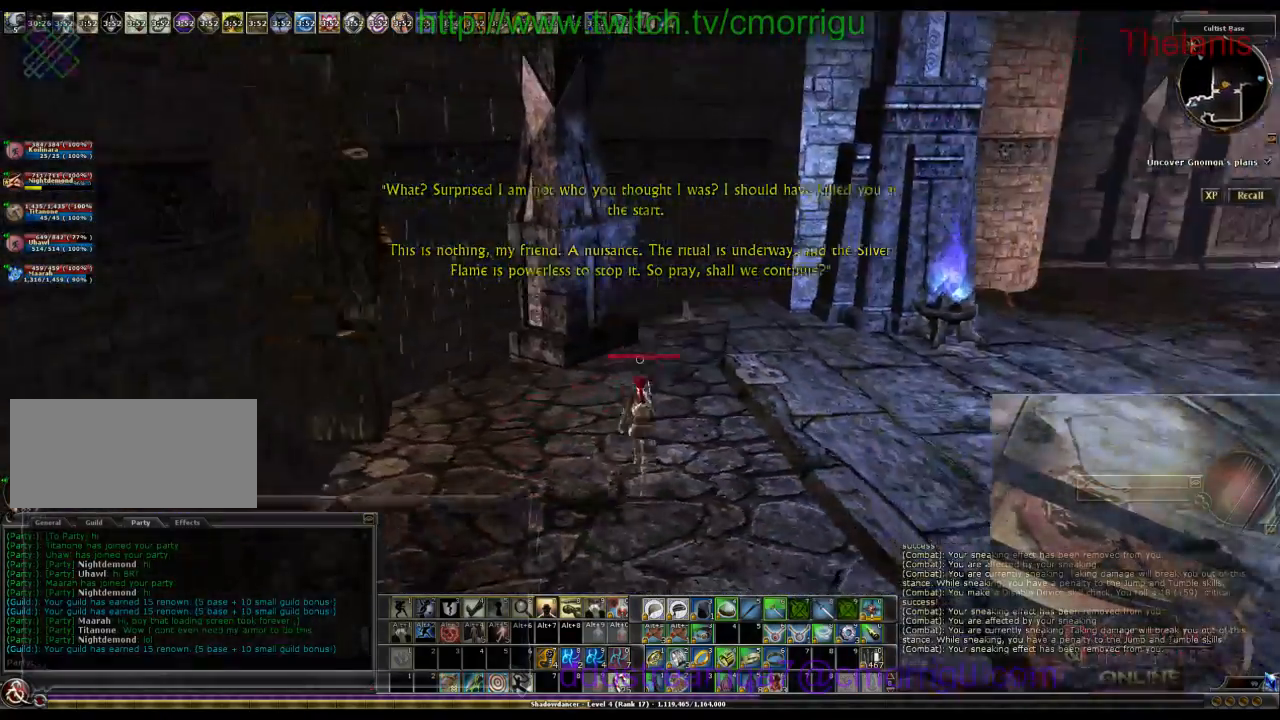
{"keys": ["w"], "events": [[200, "d", "down"], [466, "d", "up"]]}
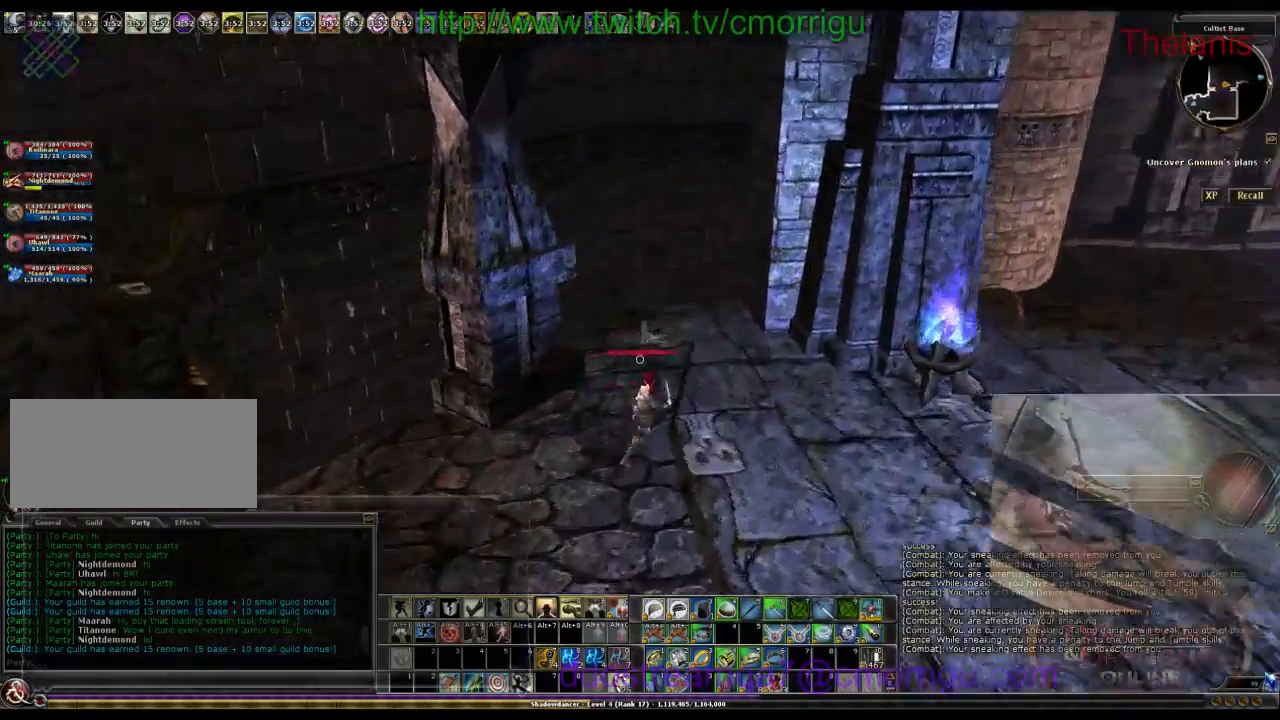
{"keys": [], "events": [[66, "w", "up"], [366, "e", "down"], [500, "e", "up"]]}
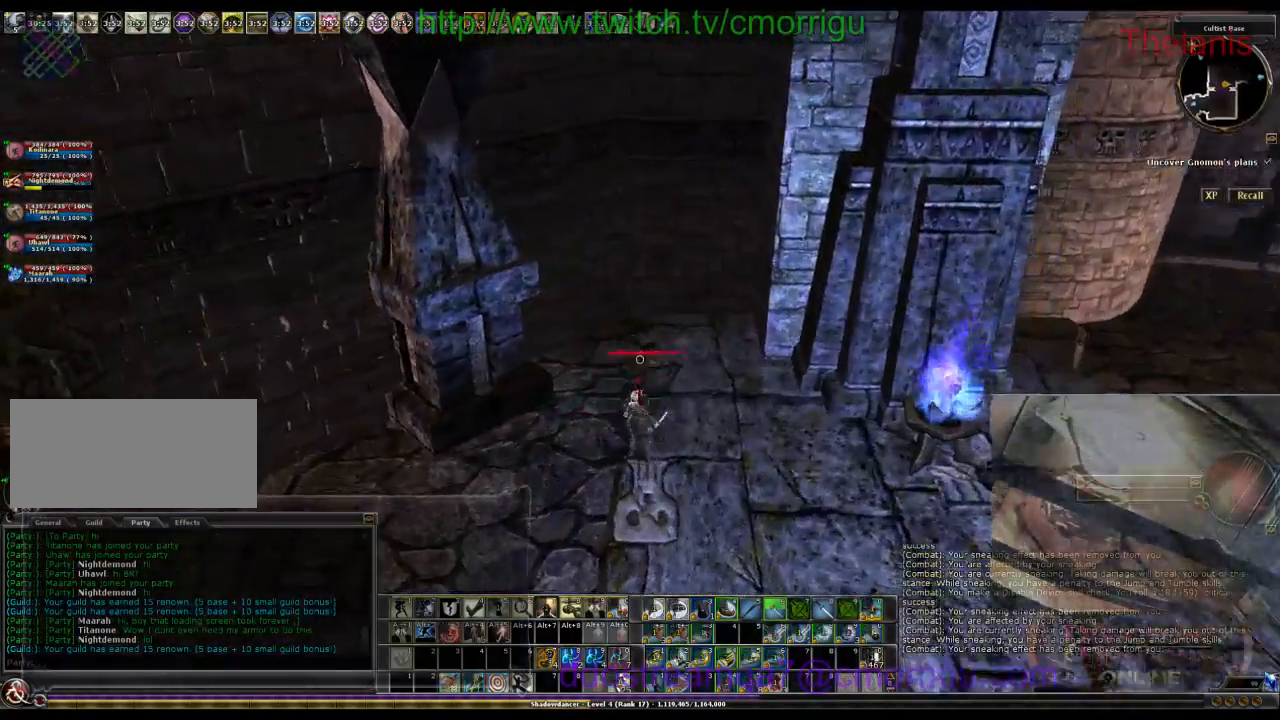
{"keys": ["a", "w"], "events": [[100, "a", "down"], [166, "w", "down"]]}
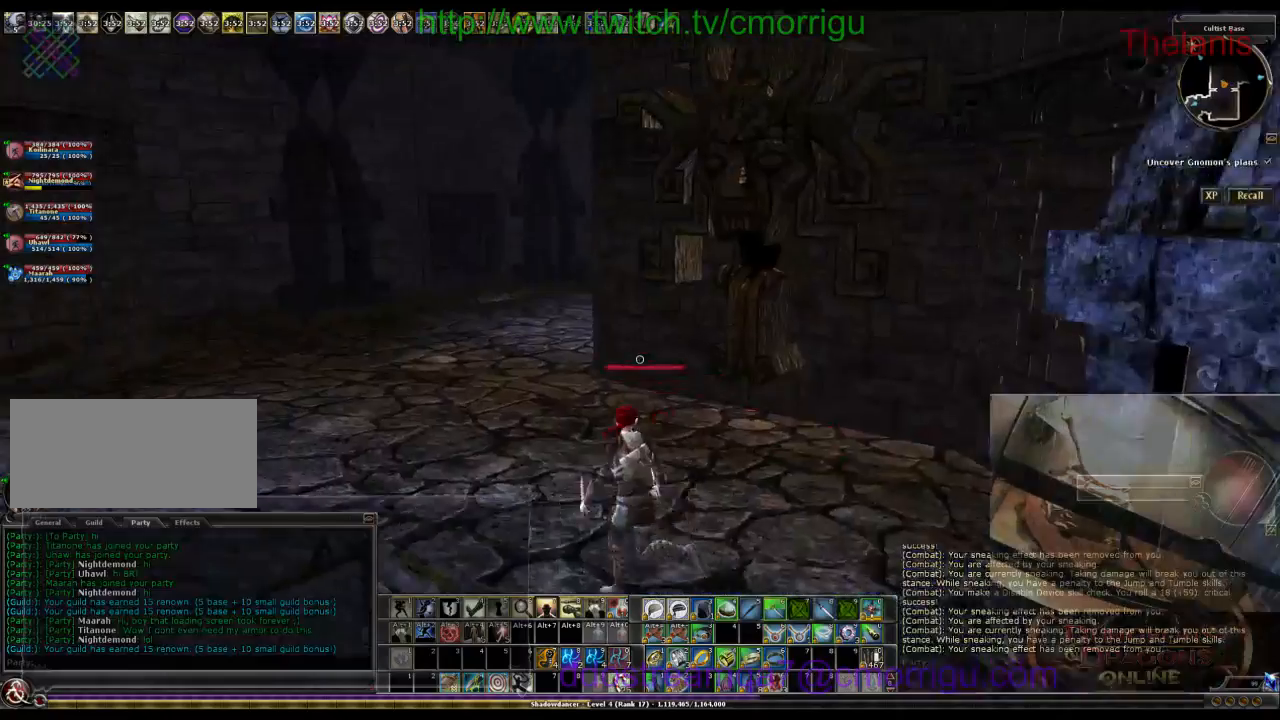
{"keys": ["w"], "events": [[233, "a", "up"]]}
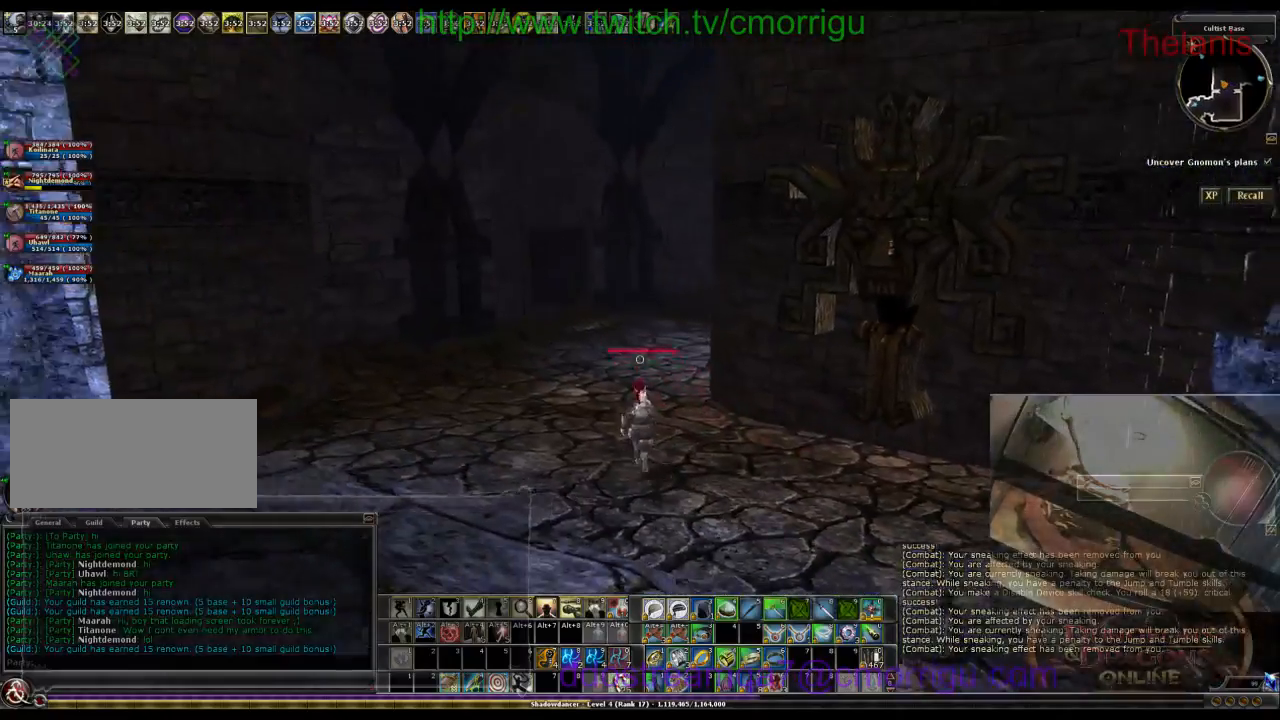
{"keys": ["w"], "events": []}
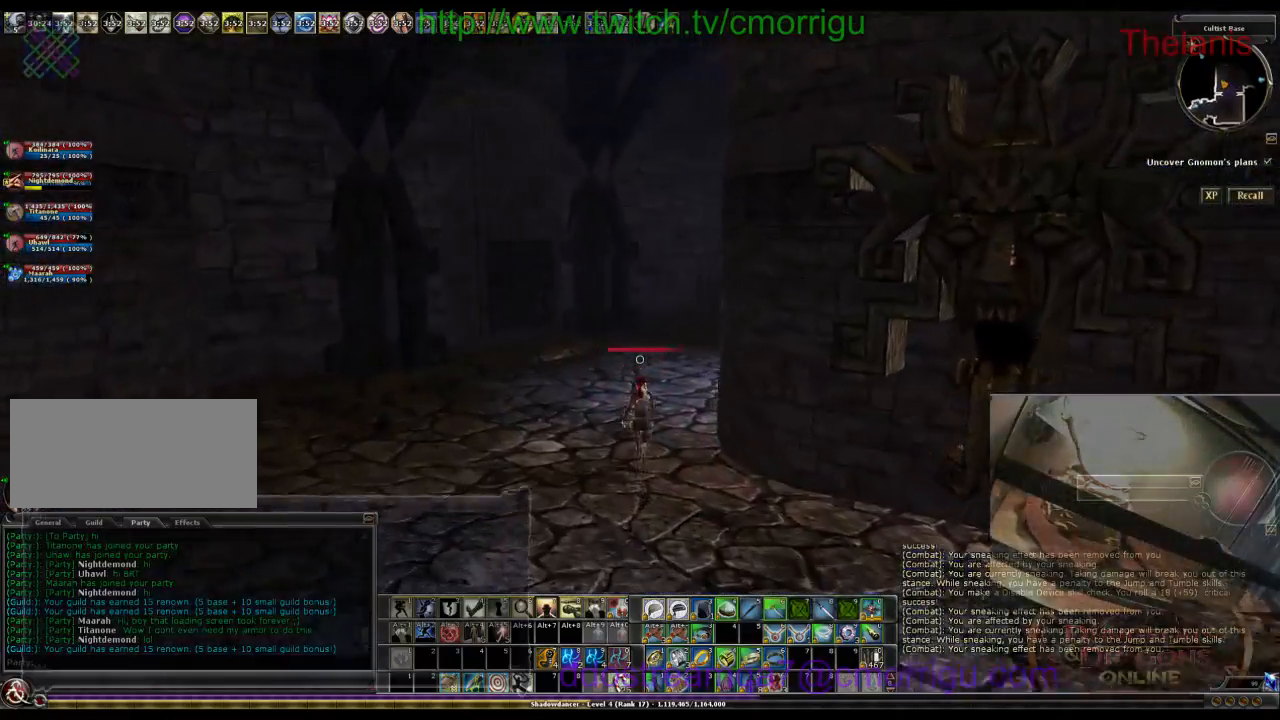
{"keys": ["a", "w"], "events": [[366, "a", "down"]]}
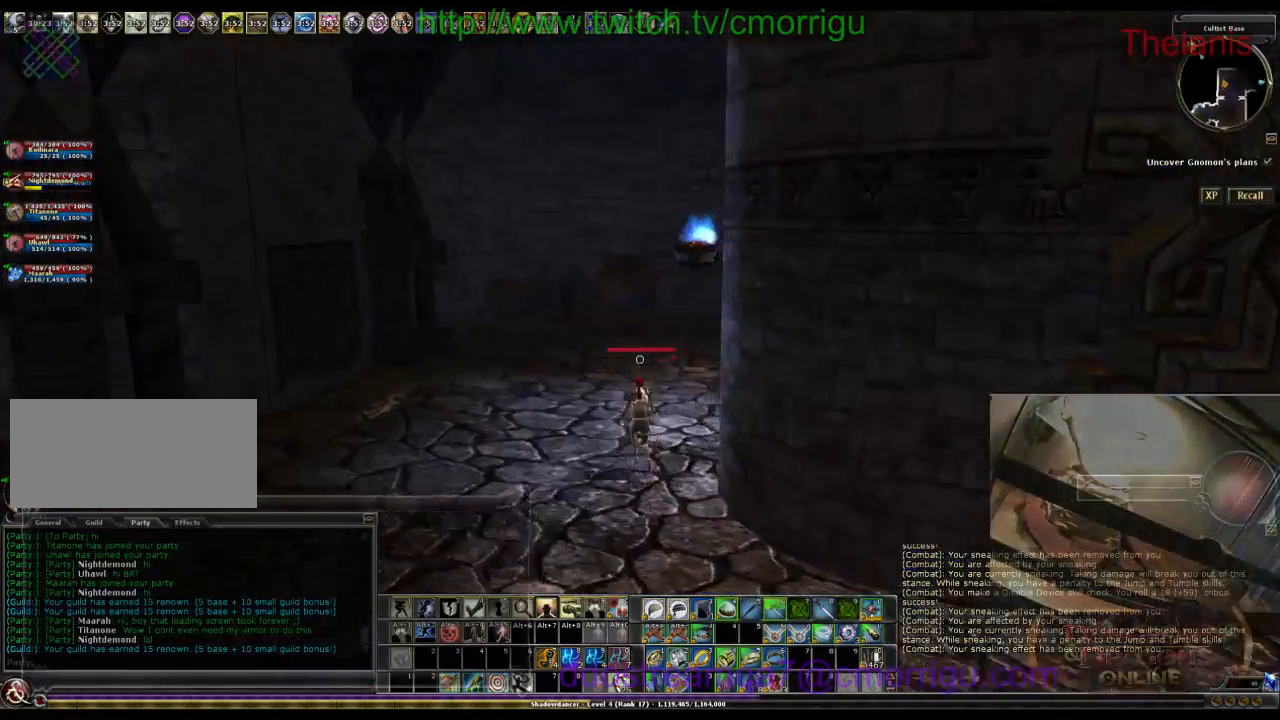
{"keys": ["w"], "events": [[300, "a", "up"]]}
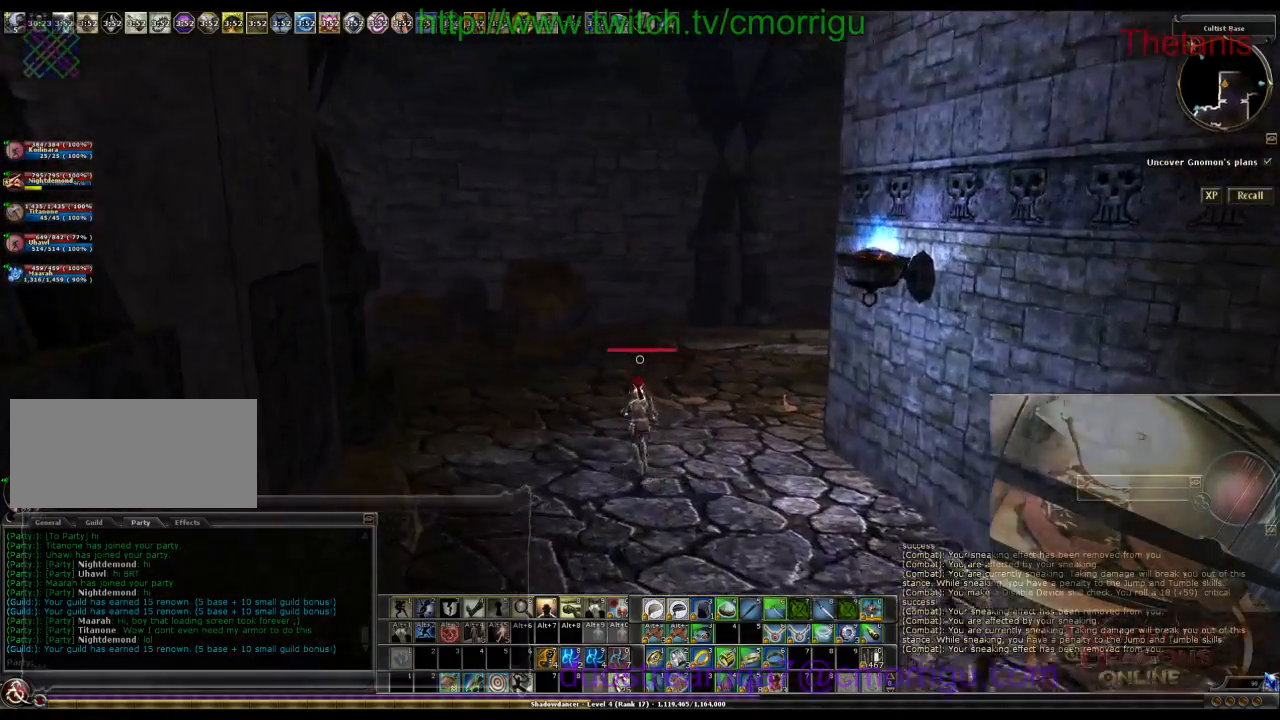
{"keys": ["w"], "events": []}
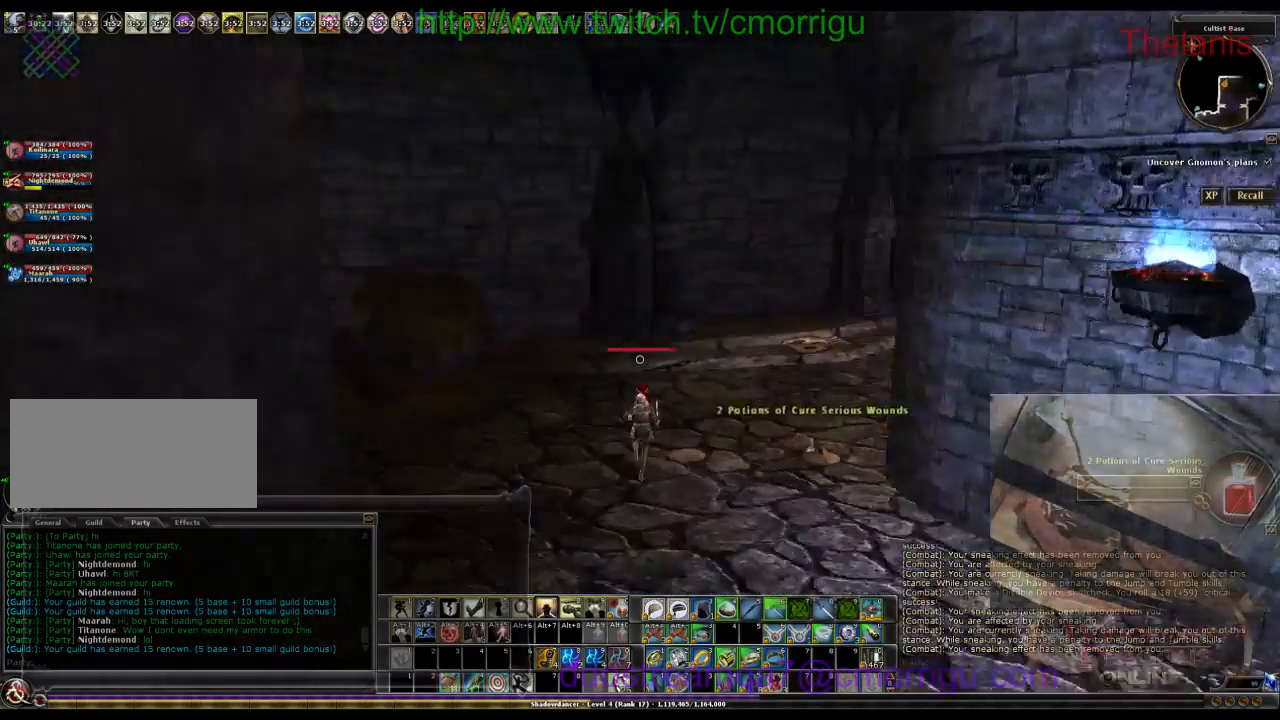
{"keys": [], "events": [[333, "w", "up"]]}
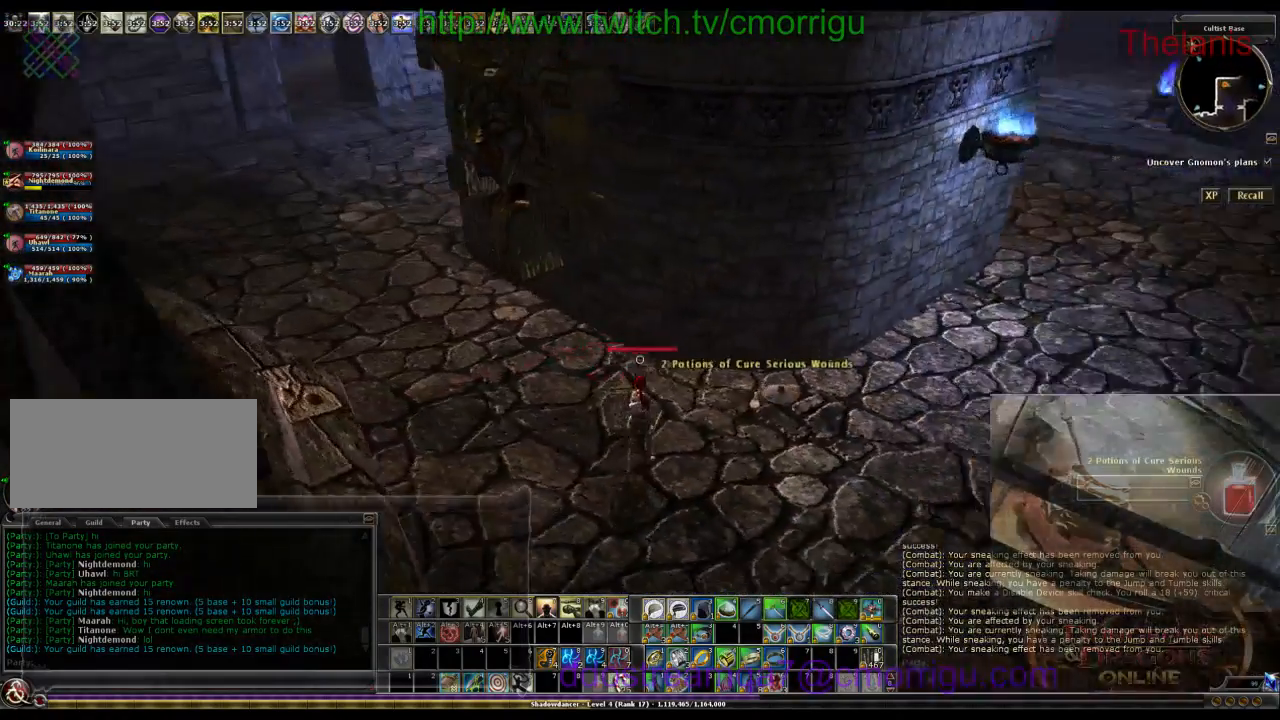
{"keys": ["a", "w"], "events": [[166, "a", "down"], [266, "w", "down"]]}
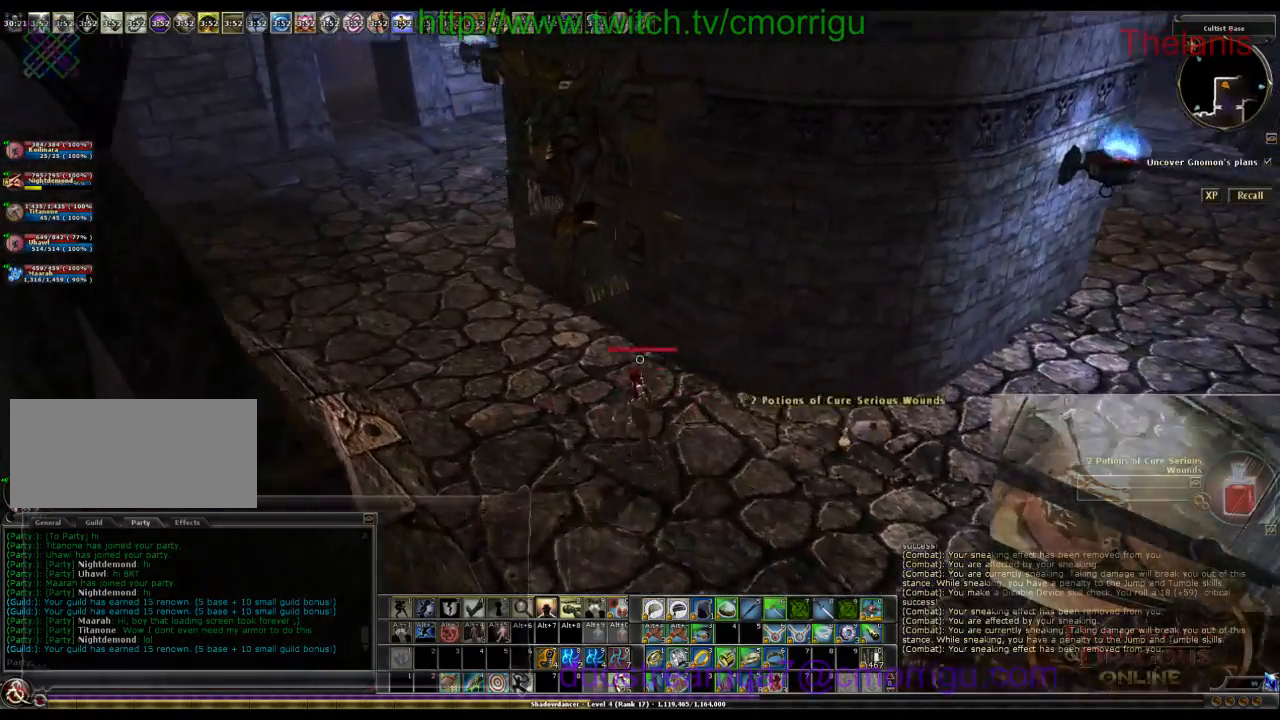
{"keys": ["a", "w"], "events": []}
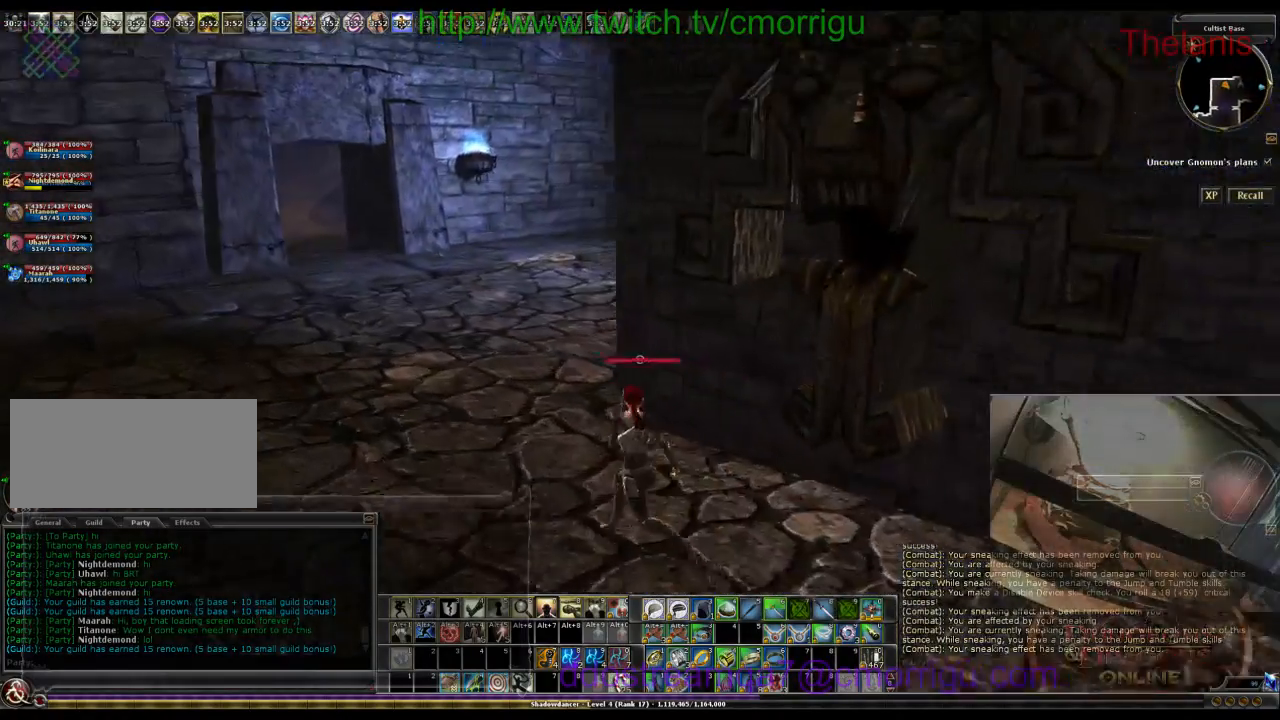
{"keys": ["a", "w"], "events": []}
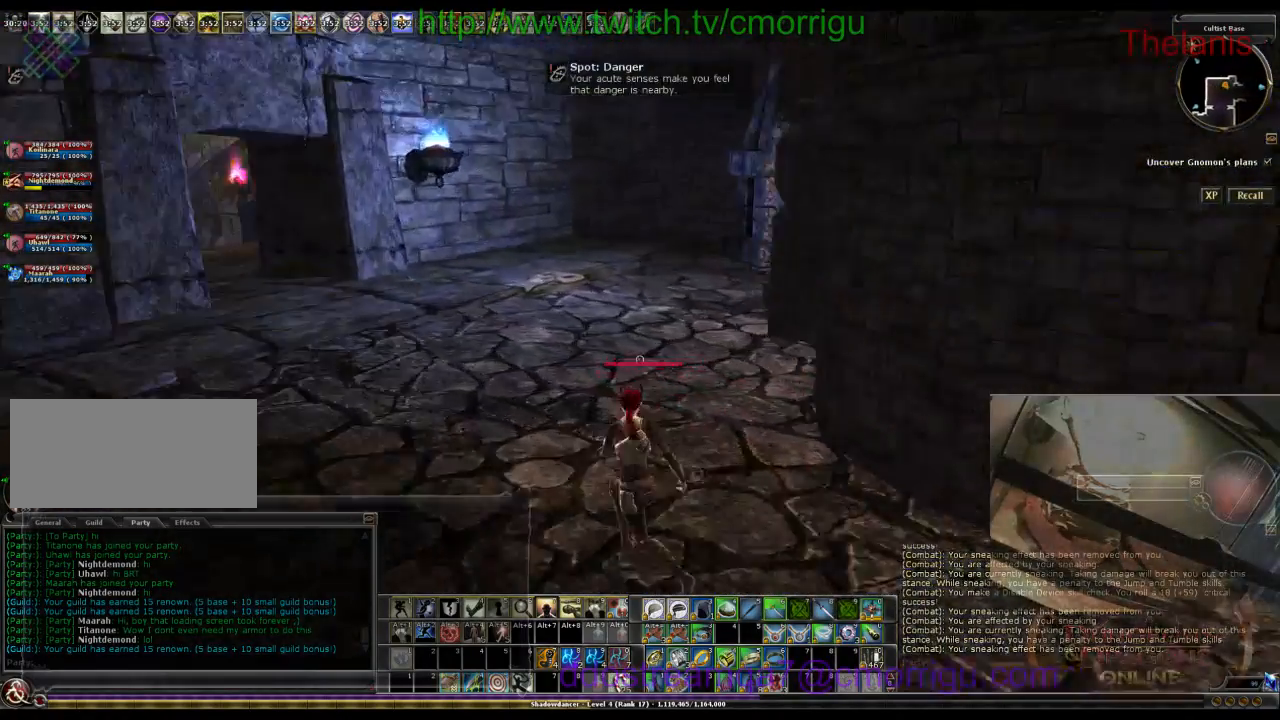
{"keys": ["w"], "events": [[133, "a", "up"]]}
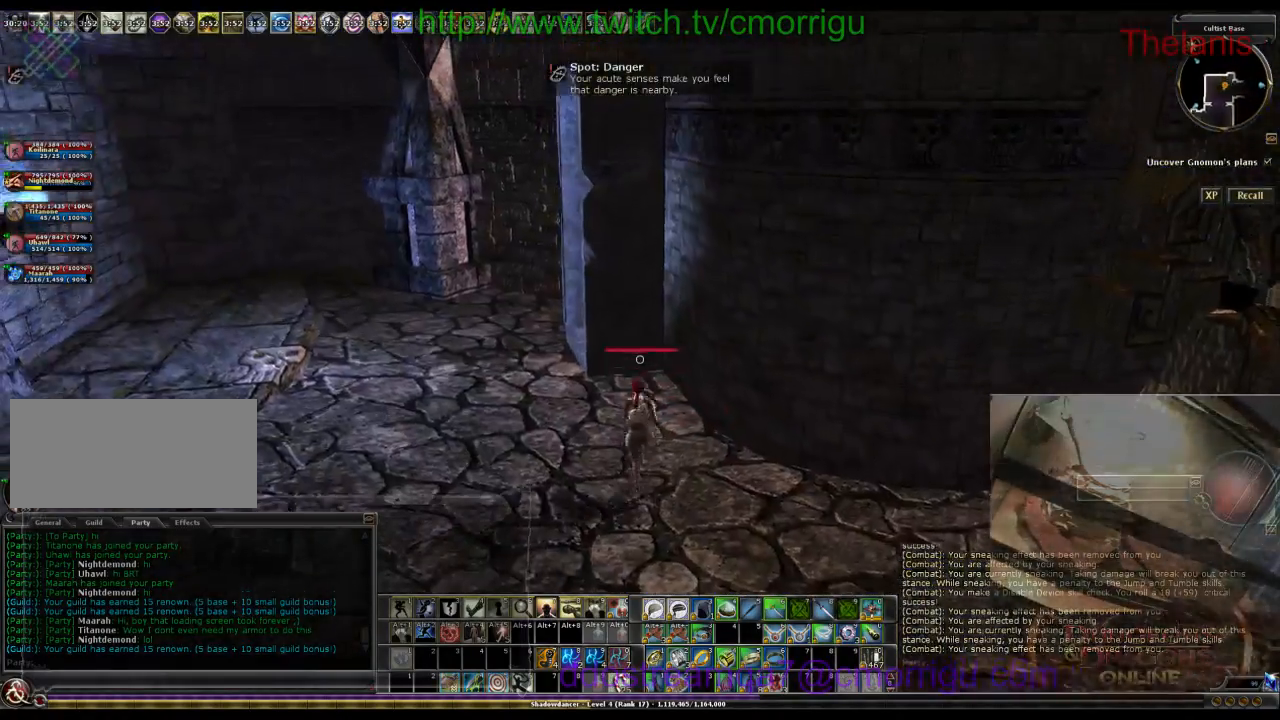
{"keys": [], "events": [[133, "w", "up"], [166, "6", "down"], [300, "6", "up"]]}
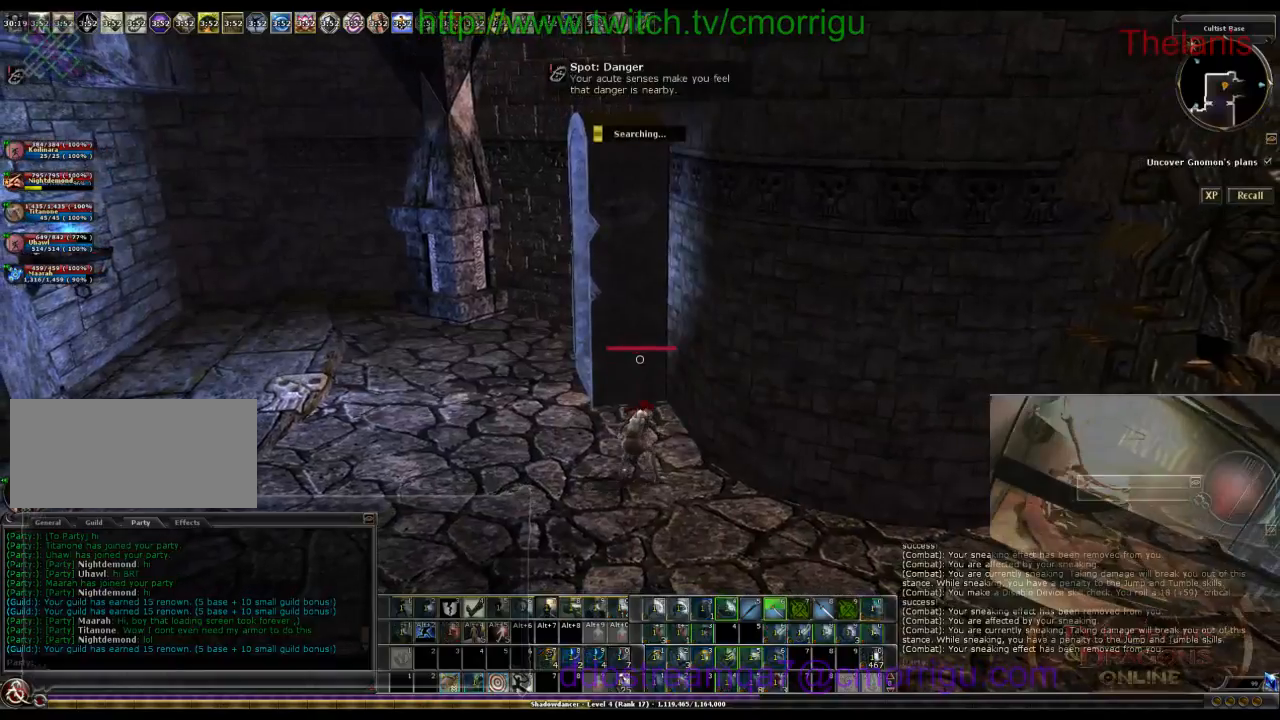
{"keys": [], "events": []}
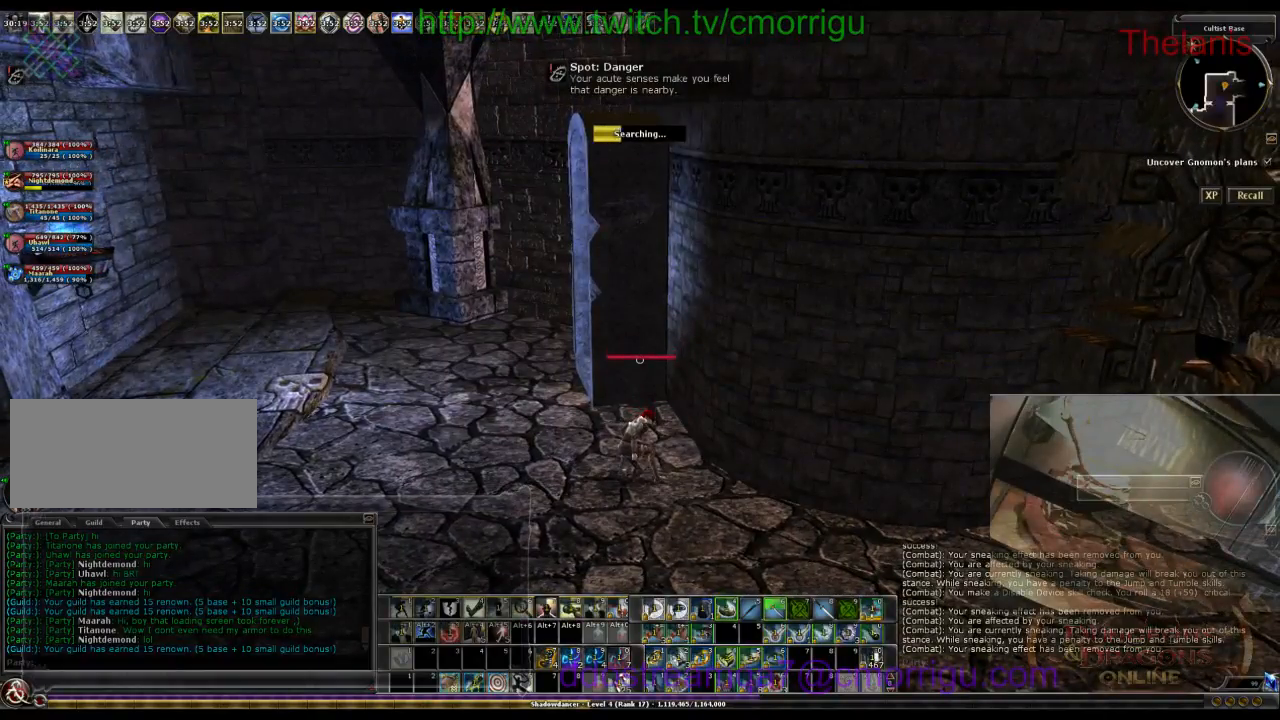
{"keys": [], "events": []}
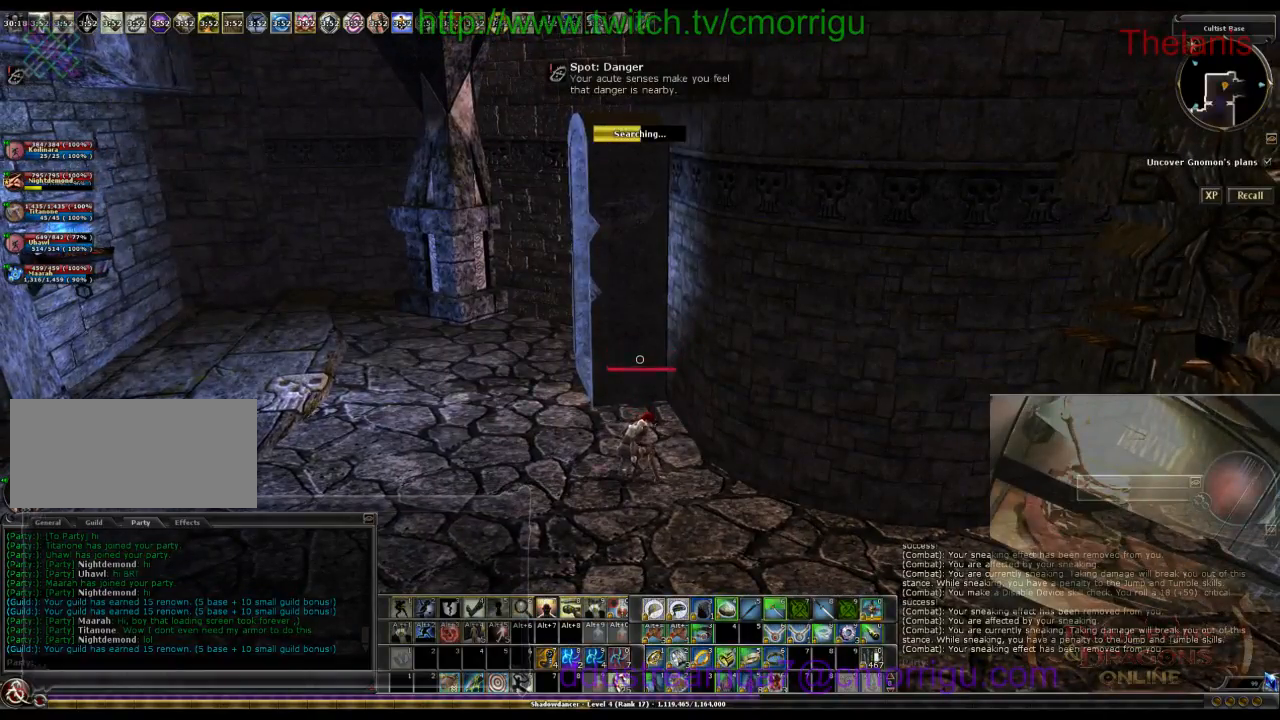
{"keys": [], "events": []}
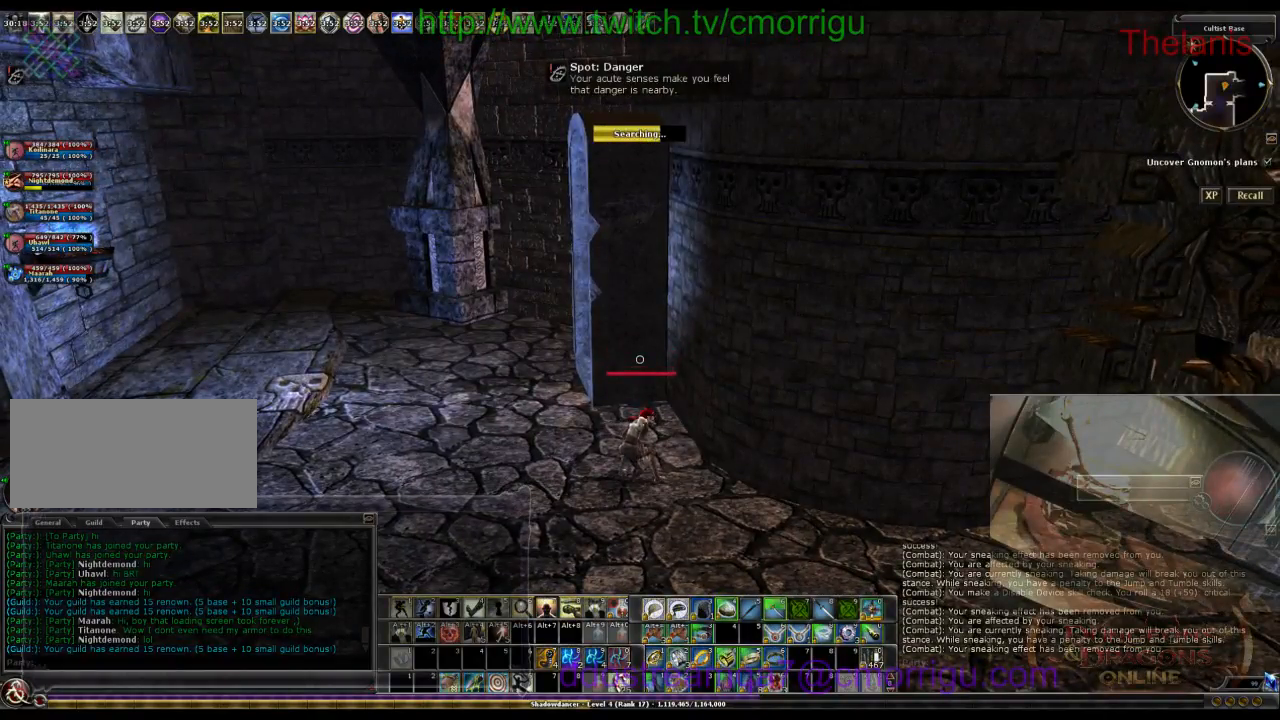
{"keys": [], "events": []}
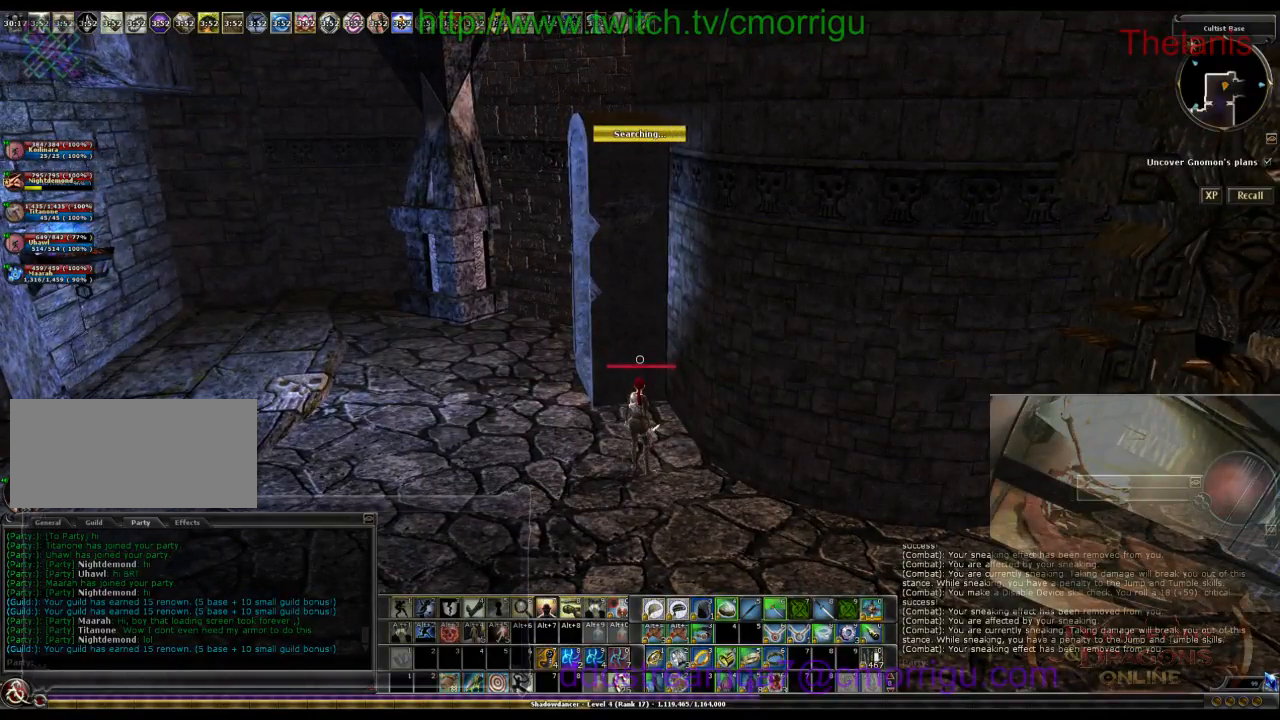
{"keys": [], "events": []}
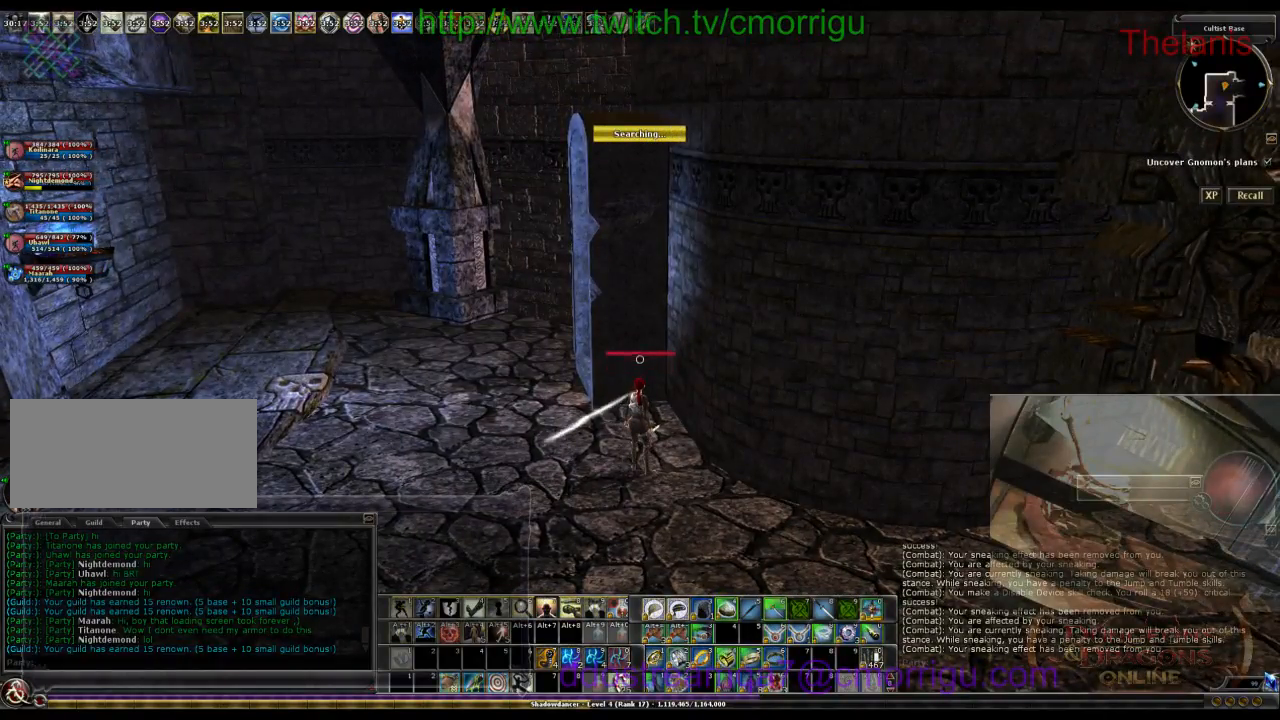
{"keys": ["w"], "events": [[500, "w", "down"]]}
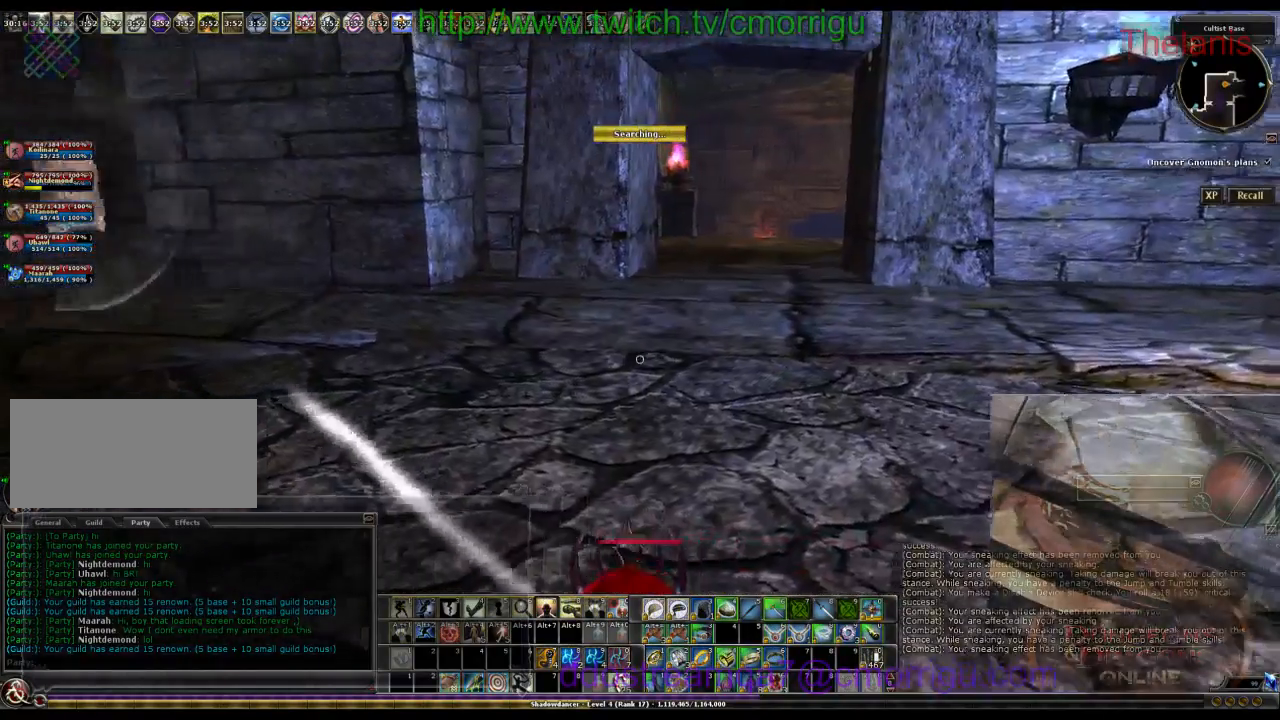
{"keys": ["w"], "events": []}
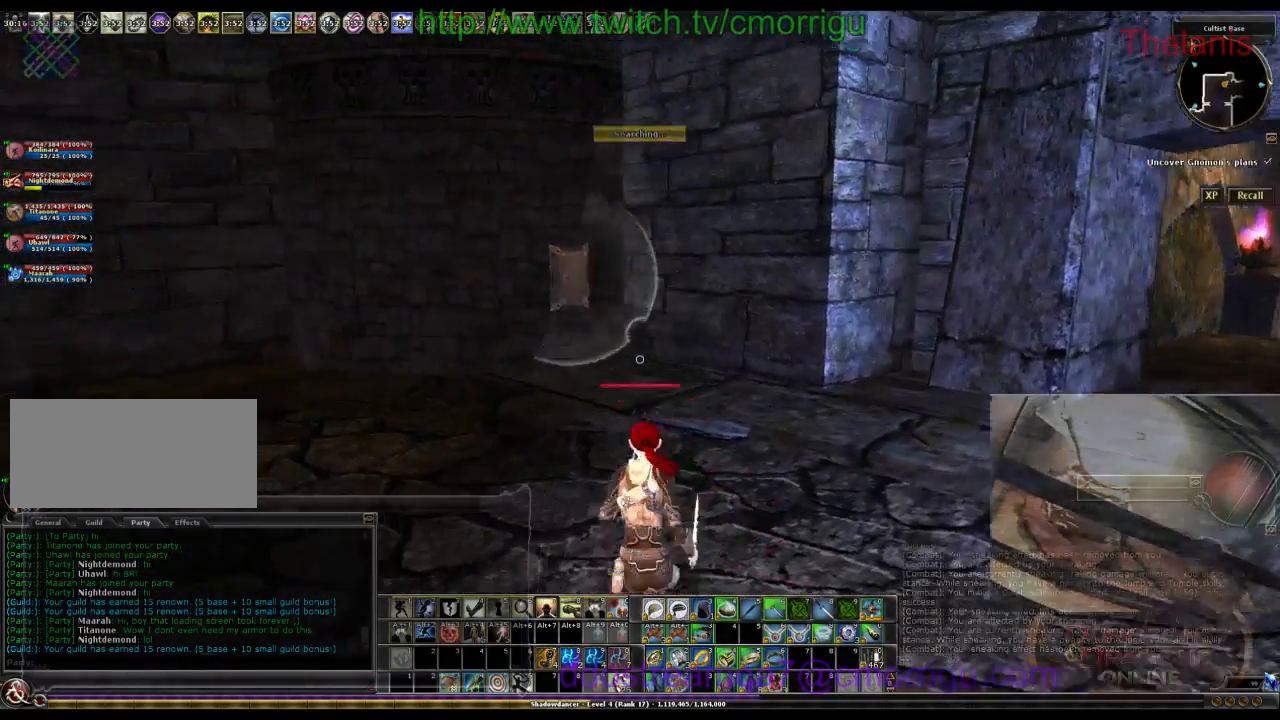
{"keys": ["w"], "events": []}
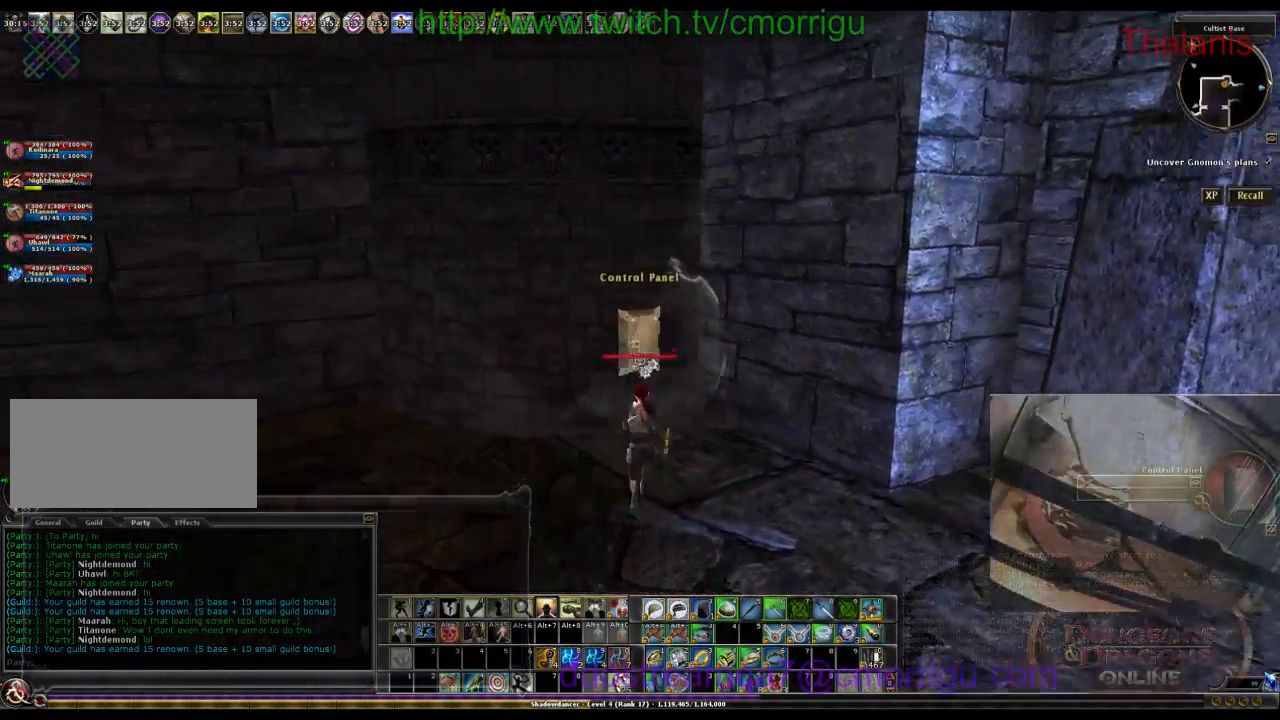
{"keys": [], "events": [[100, "w", "up"]]}
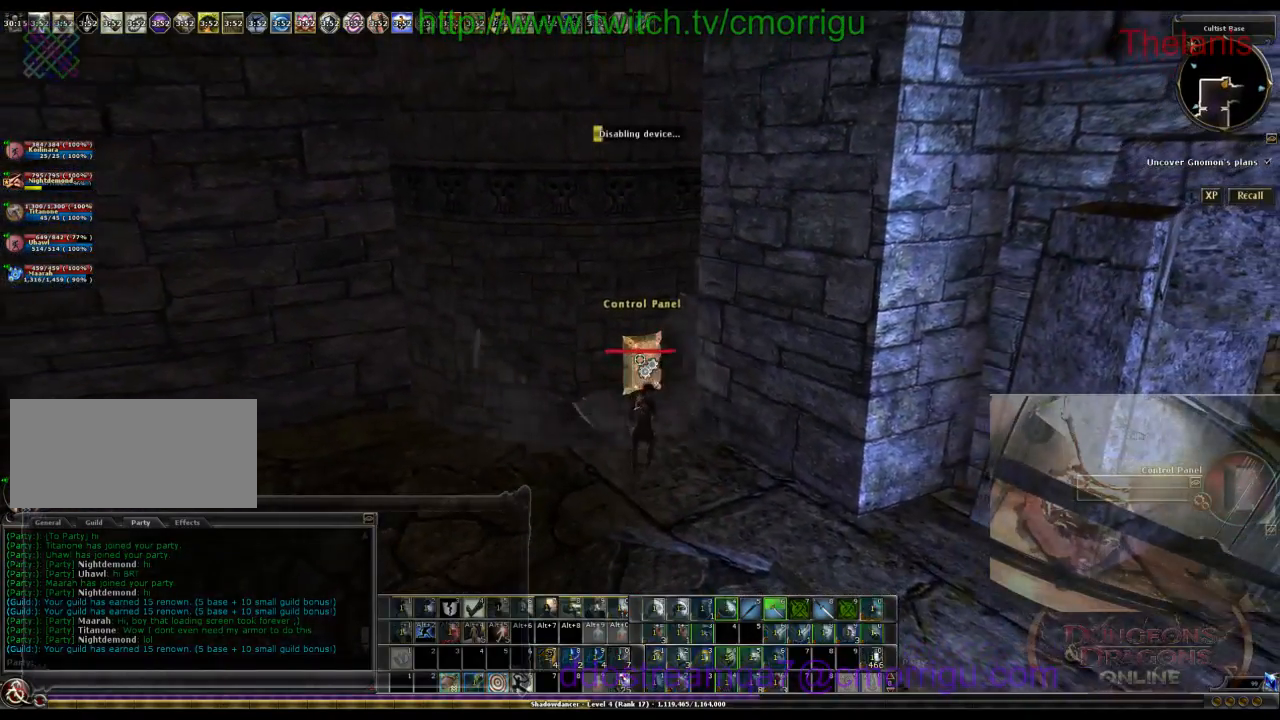
{"keys": [], "events": []}
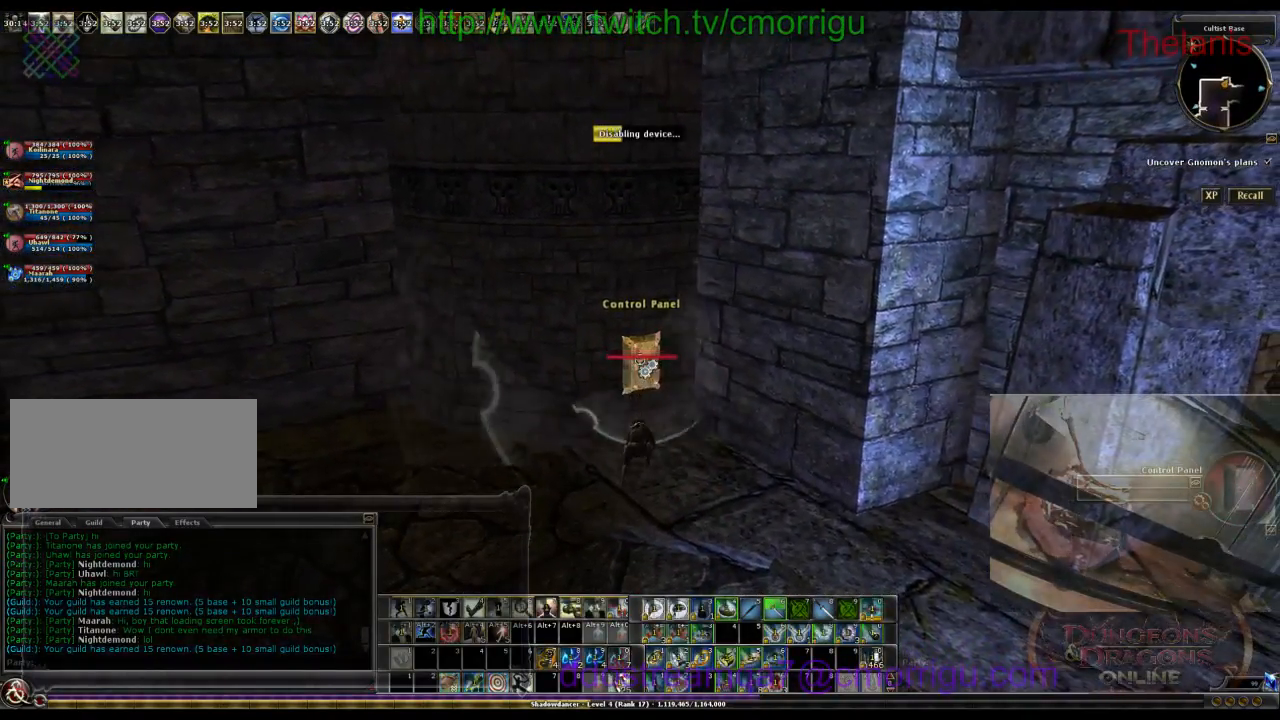
{"keys": [], "events": []}
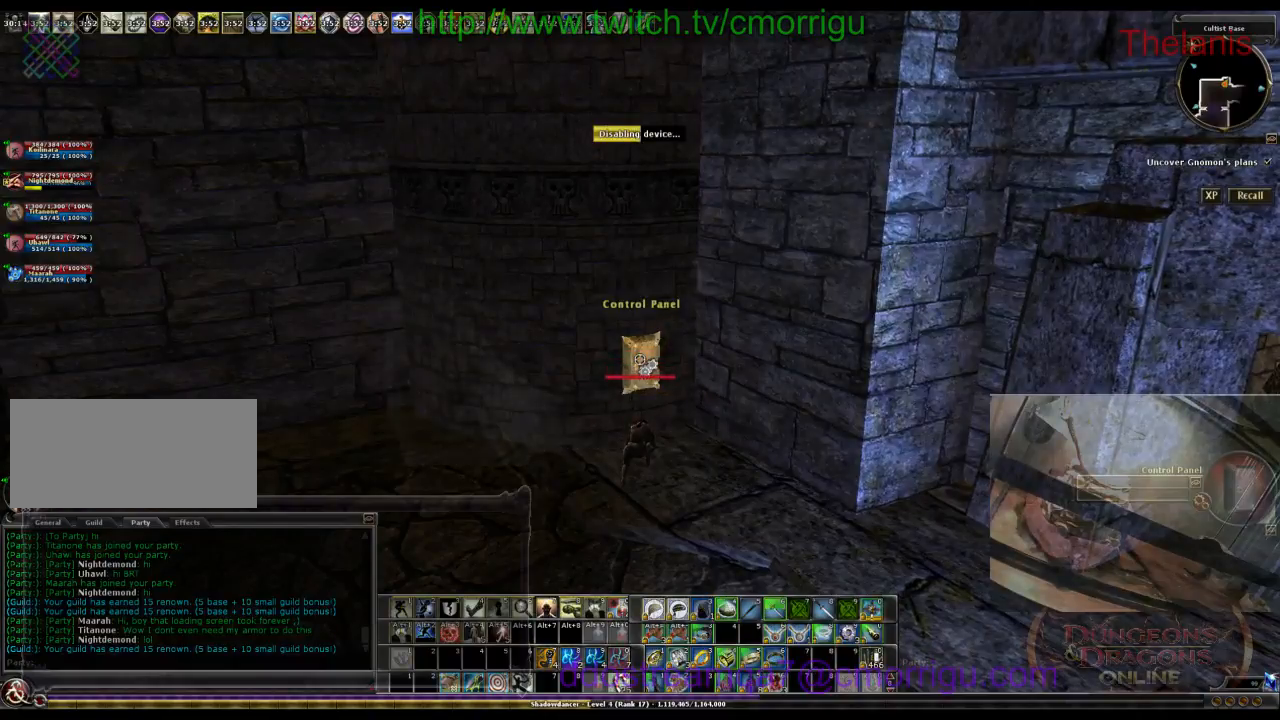
{"keys": [], "events": []}
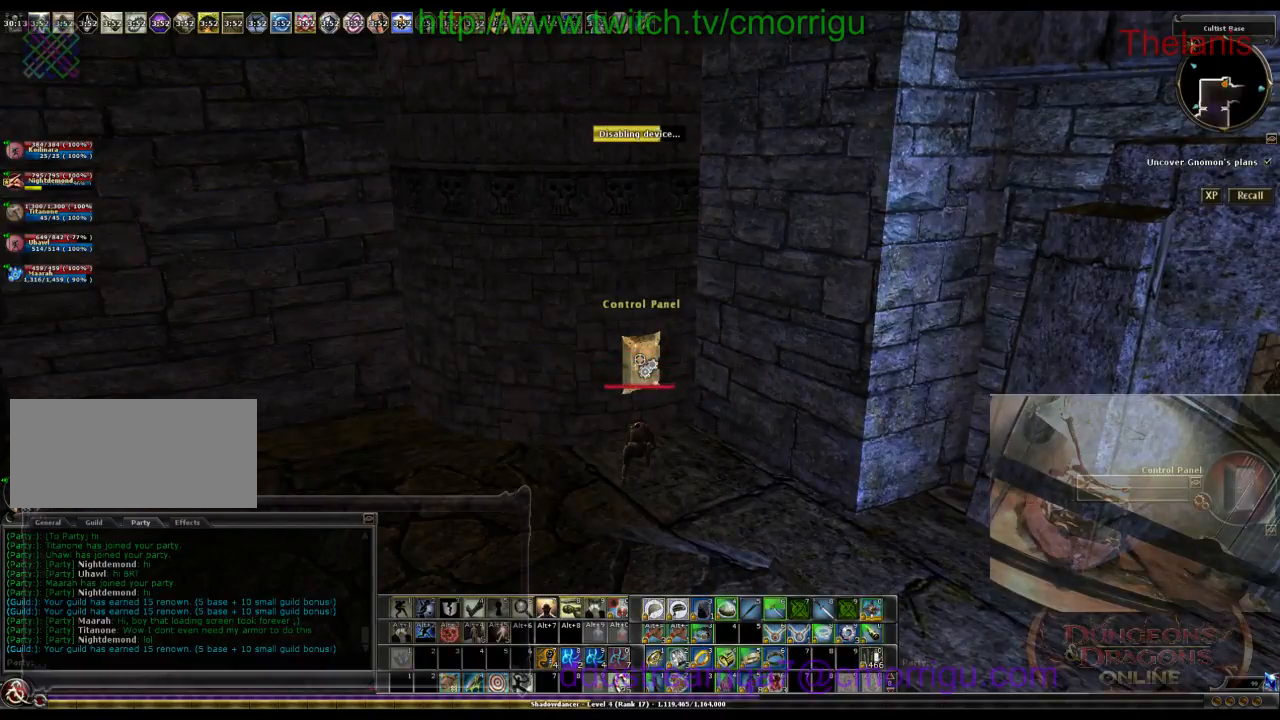
{"keys": [], "events": []}